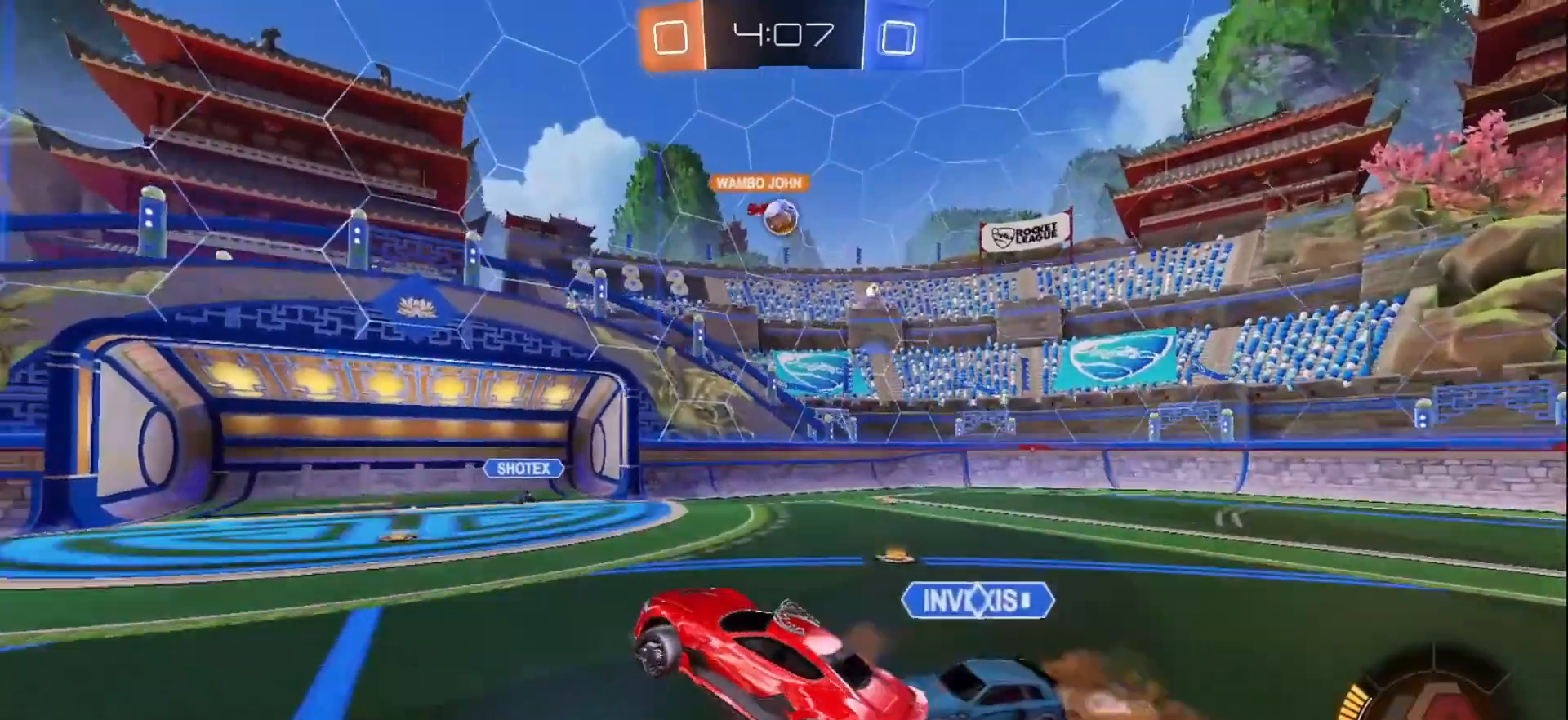
Gameplay with a controller (Xbox layout); each line is a JSON object with the inputs held at the frame after it. "events" lists button and stick changes between this image and that frame as [ms after this image, input, new state], when the widget could be followed in between. Not read: L3 R3 Z.
{"buttons": ["B", "R2"], "left_stick": "center", "right_stick": "center", "events": [[17, "left_stick", "down-right"], [83, "A", "up"], [133, "left_stick", "up-right"], [150, "X", "down"], [217, "R2", "down"], [233, "B", "down"], [283, "left_stick", "up-left"], [350, "X", "up"], [400, "left_stick", "center"]]}
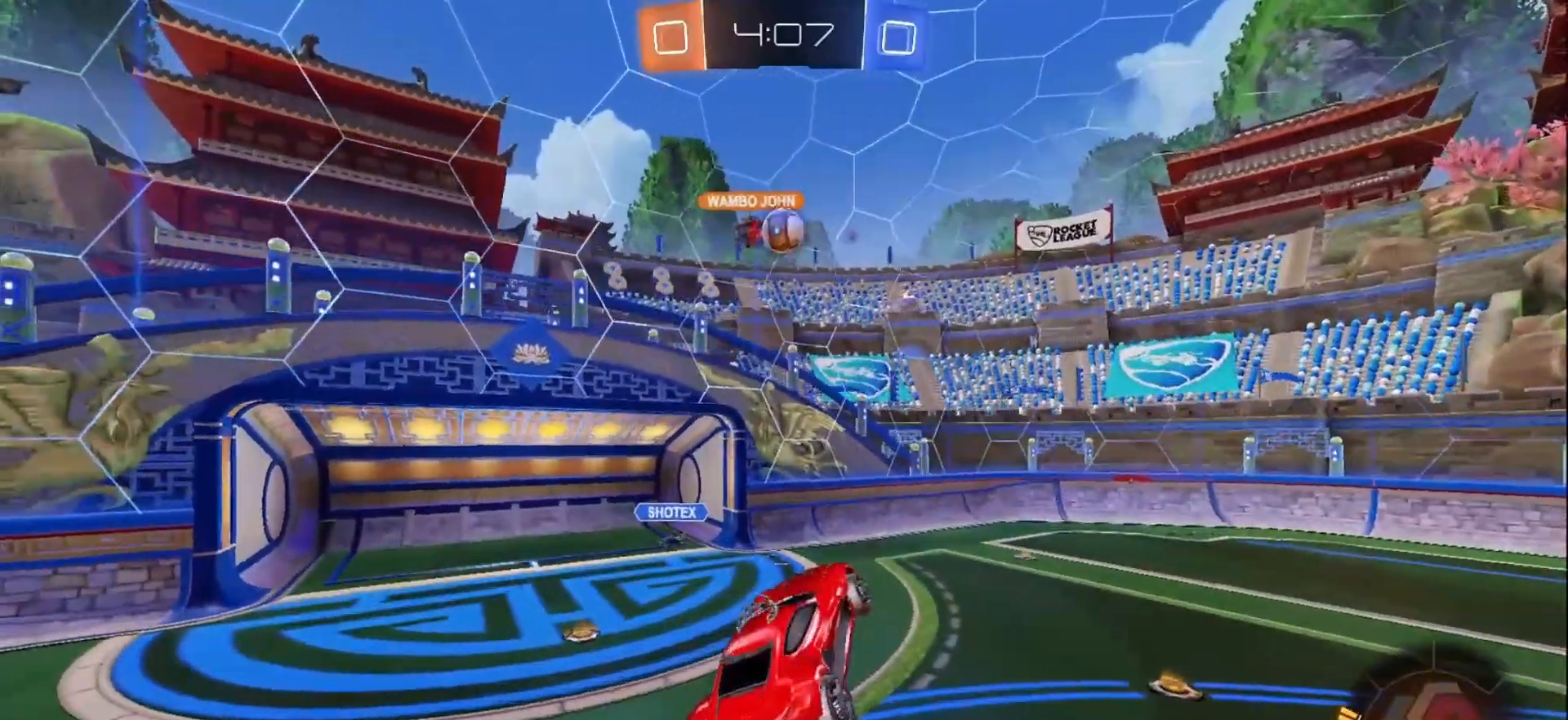
{"buttons": [], "left_stick": "down-left", "right_stick": "center", "events": [[133, "left_stick", "right"], [267, "left_stick", "up-left"], [350, "B", "up"], [350, "left_stick", "left"], [367, "R2", "up"], [483, "left_stick", "down-left"]]}
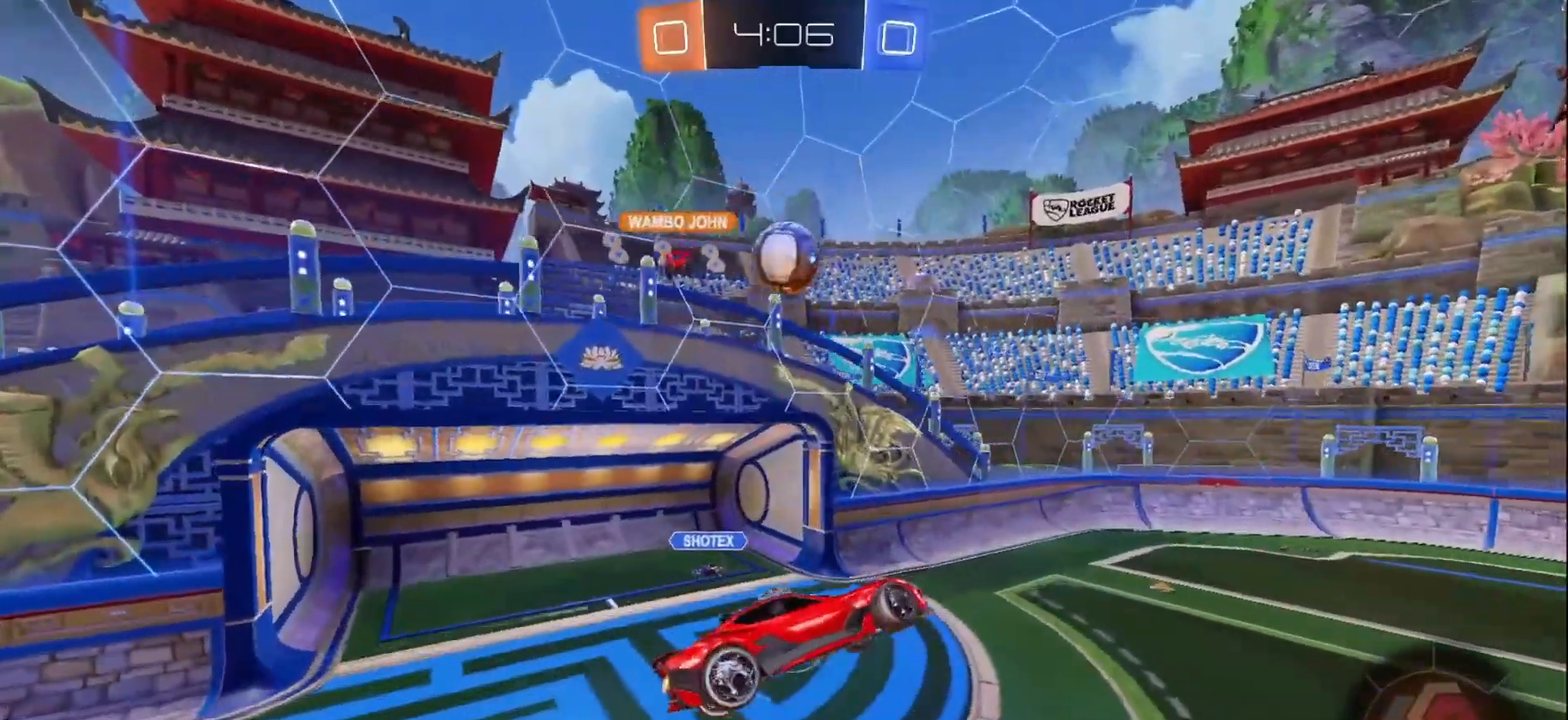
{"buttons": ["B", "X"], "left_stick": "up-left", "right_stick": "center", "events": [[217, "left_stick", "left"], [283, "B", "down"], [383, "X", "down"], [483, "left_stick", "up-left"]]}
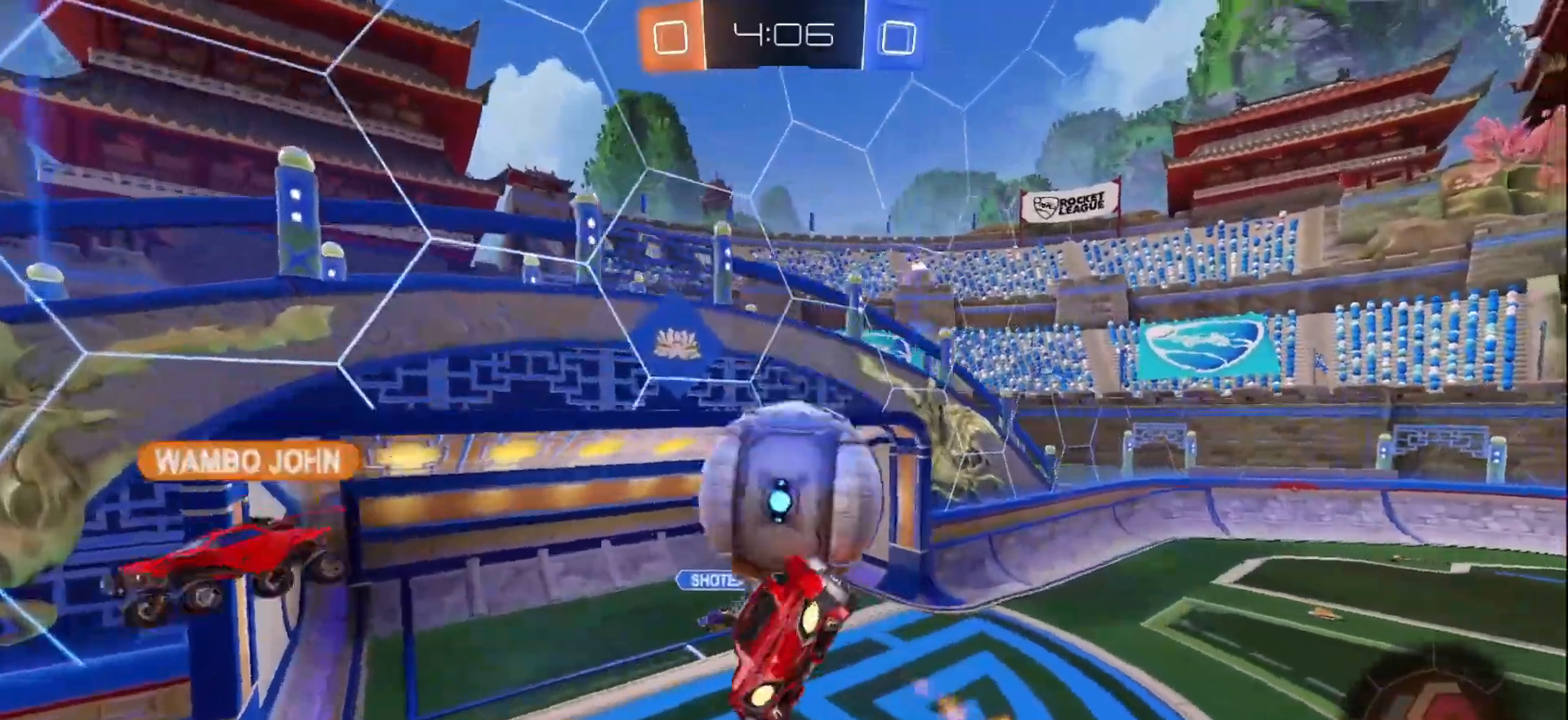
{"buttons": ["B", "X"], "left_stick": "down", "right_stick": "center", "events": [[333, "left_stick", "down-left"], [500, "left_stick", "down"]]}
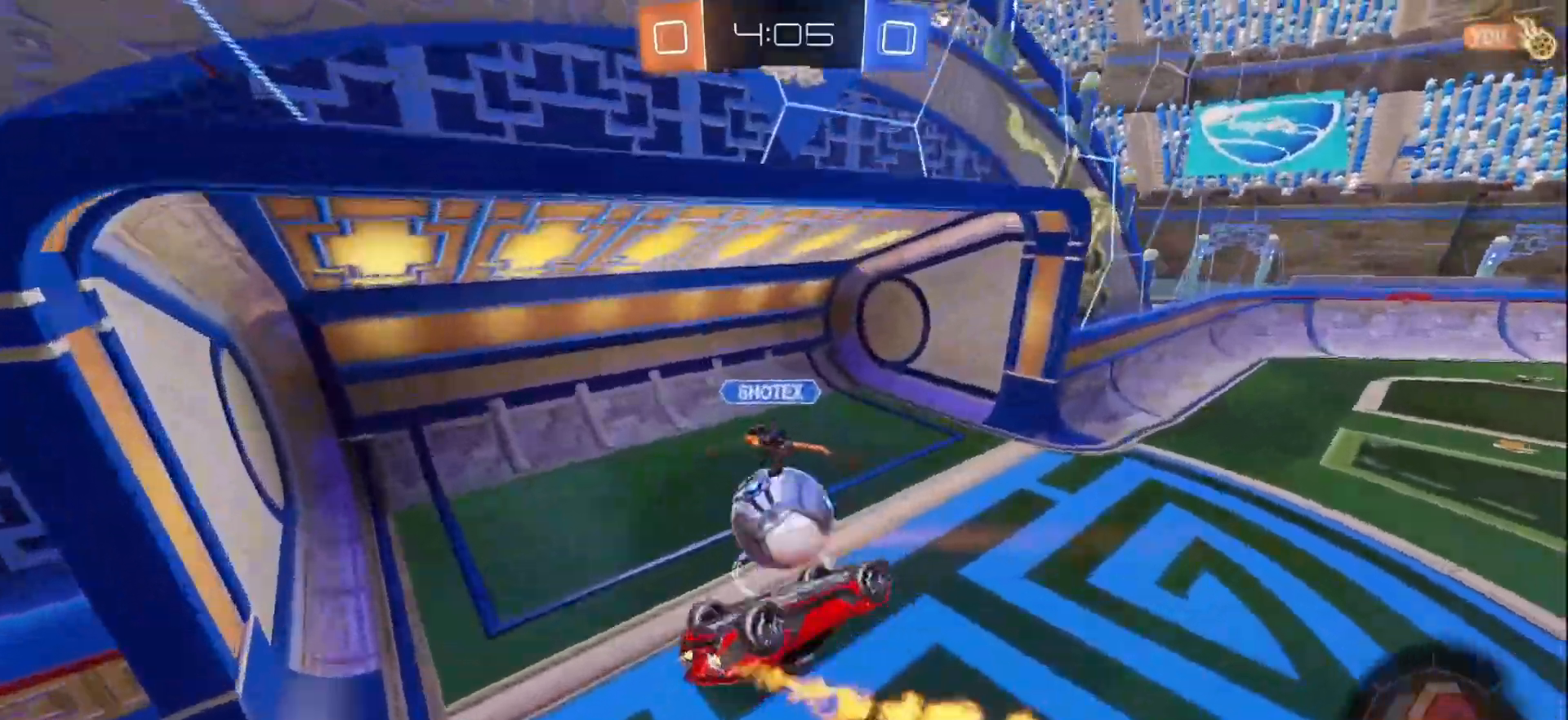
{"buttons": [], "left_stick": "center", "right_stick": "center", "events": [[167, "left_stick", "up-left"], [233, "B", "up"], [300, "left_stick", "center"], [333, "X", "up"], [350, "Y", "down"], [483, "Y", "up"]]}
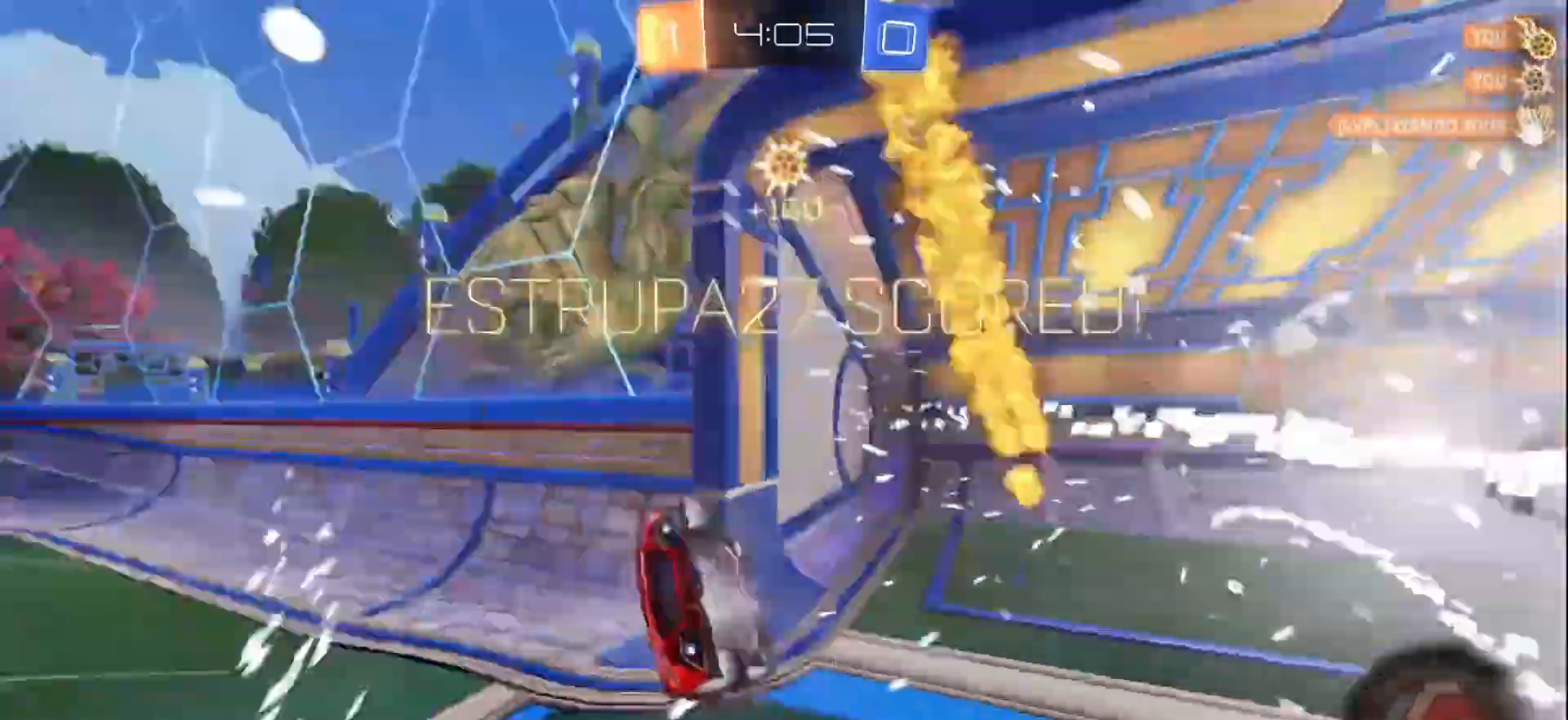
{"buttons": ["DPAD_LEFT"], "left_stick": "center", "right_stick": "center", "events": [[67, "HOME", "down"], [117, "HOME", "up"], [483, "DPAD_LEFT", "down"]]}
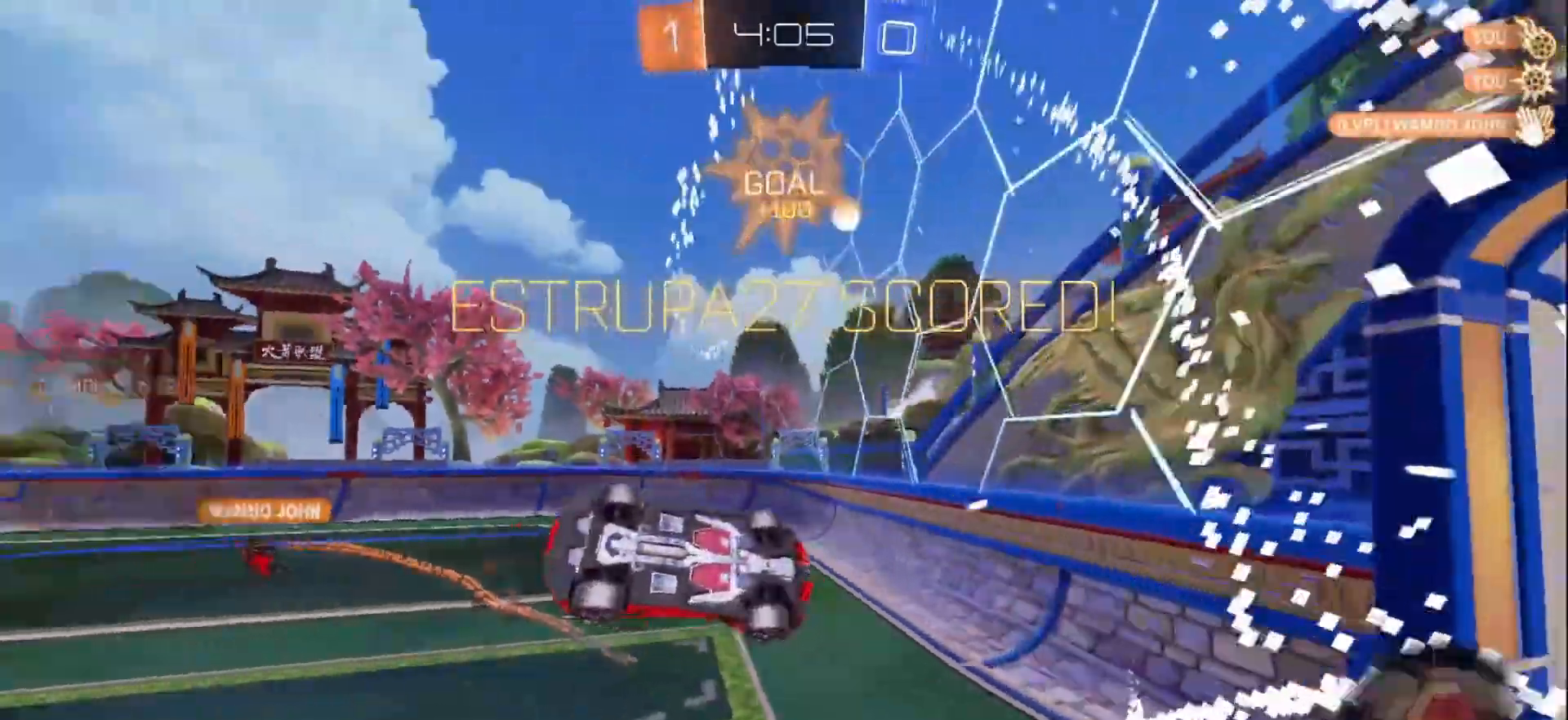
{"buttons": ["B", "X"], "left_stick": "center", "right_stick": "center", "events": [[100, "DPAD_LEFT", "up"], [167, "DPAD_LEFT", "down"], [283, "DPAD_LEFT", "up"], [317, "X", "down"], [417, "B", "down"]]}
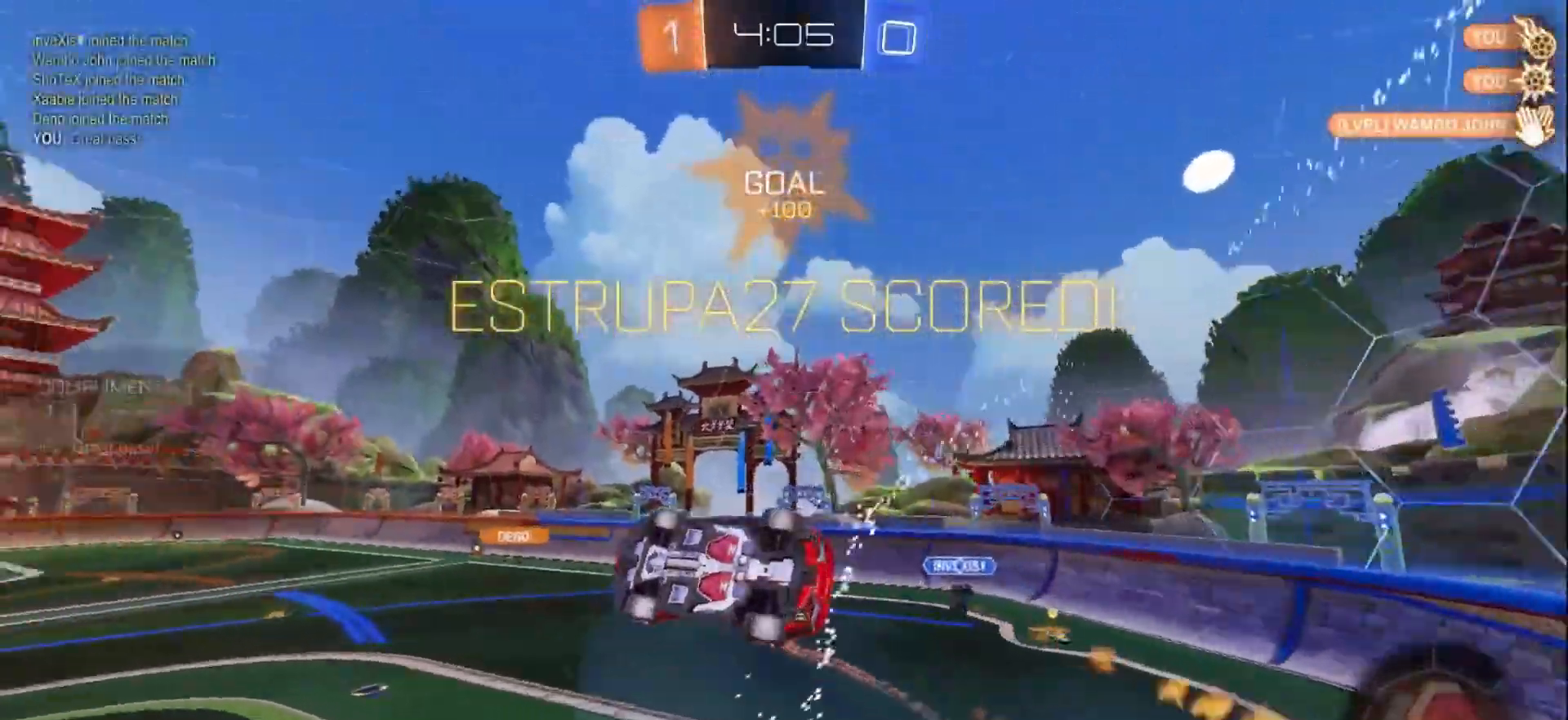
{"buttons": [], "left_stick": "center", "right_stick": "center", "events": [[33, "left_stick", "up"], [117, "B", "up"], [133, "X", "up"], [250, "left_stick", "center"]]}
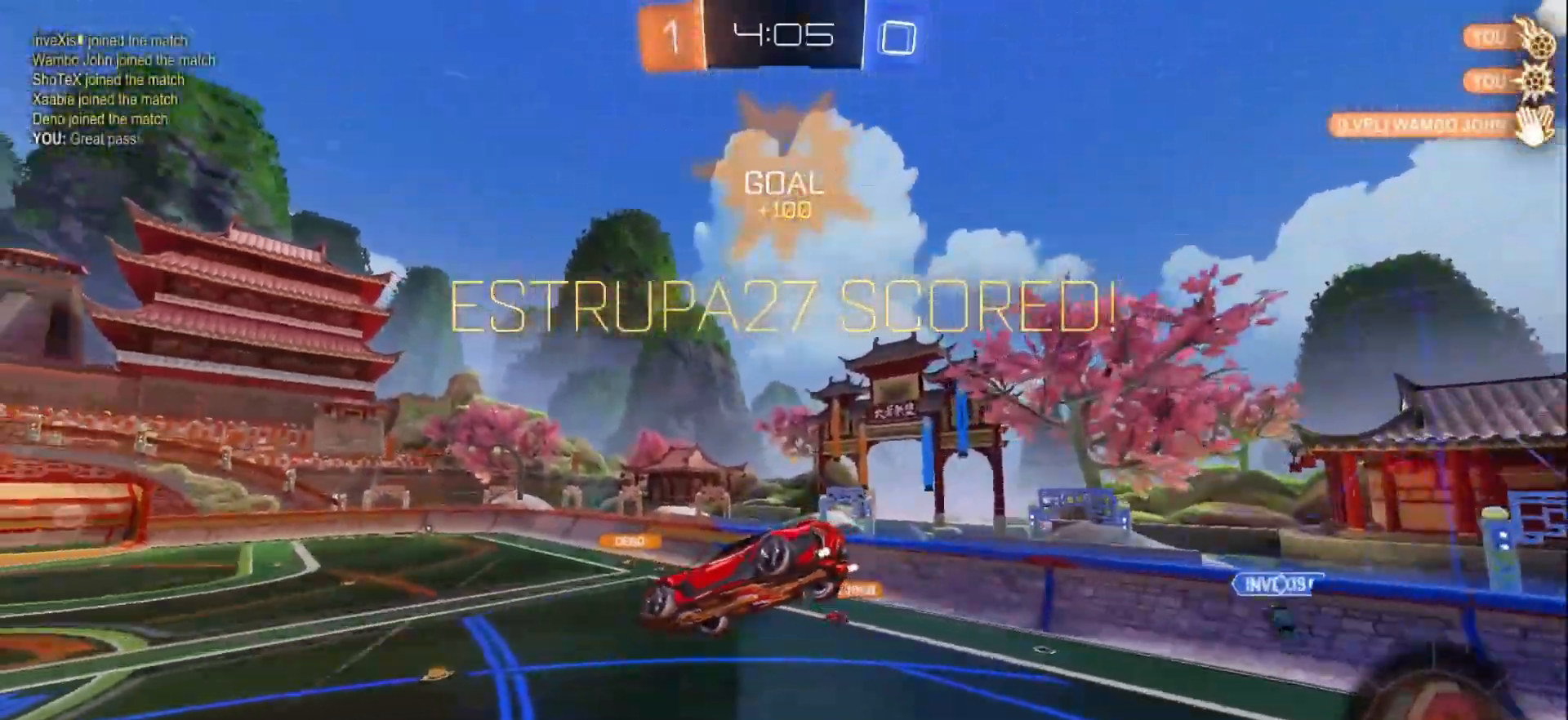
{"buttons": [], "left_stick": "center", "right_stick": "center", "events": [[17, "left_stick", "down-right"], [167, "left_stick", "center"]]}
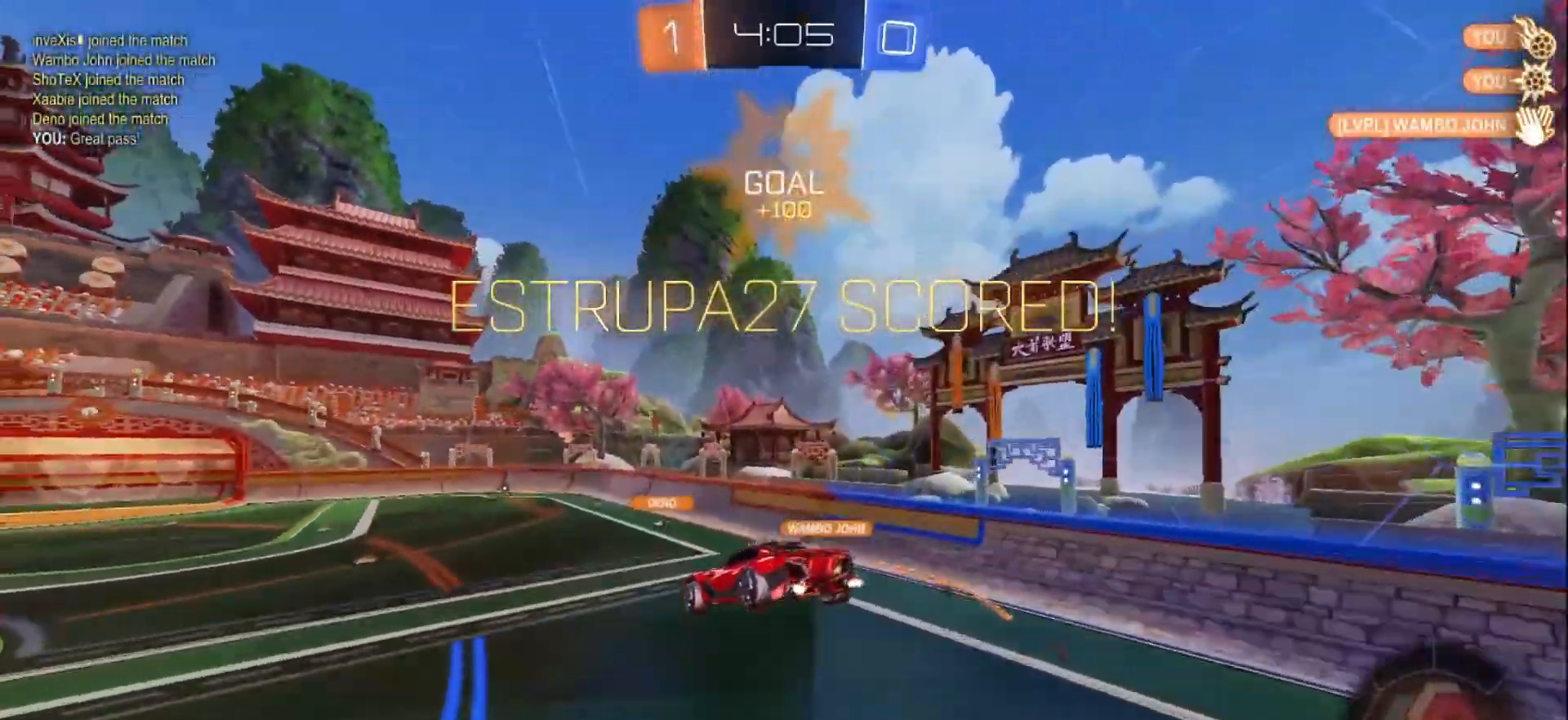
{"buttons": [], "left_stick": "center", "right_stick": "center", "events": [[150, "left_stick", "down"], [267, "left_stick", "center"]]}
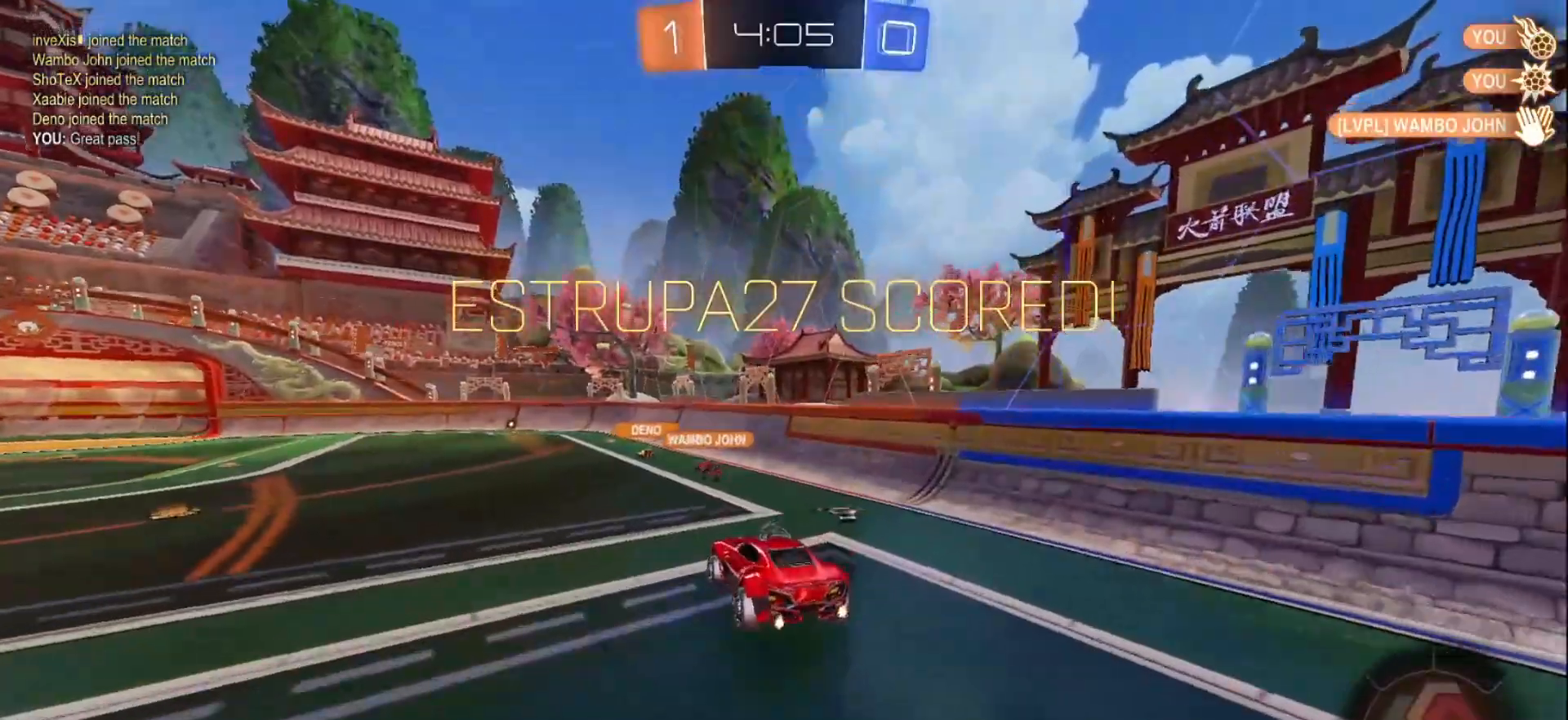
{"buttons": [], "left_stick": "center", "right_stick": "center", "events": []}
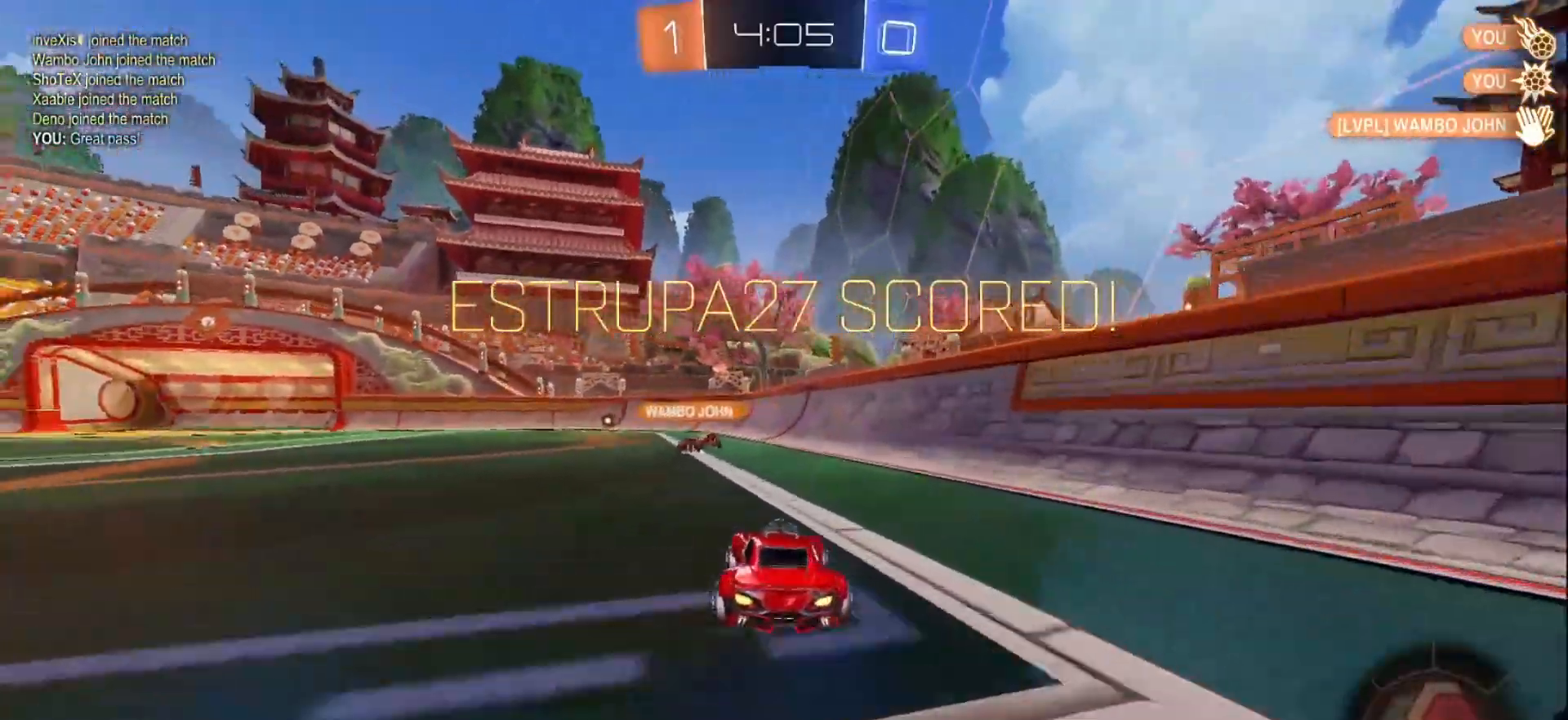
{"buttons": [], "left_stick": "center", "right_stick": "center", "events": []}
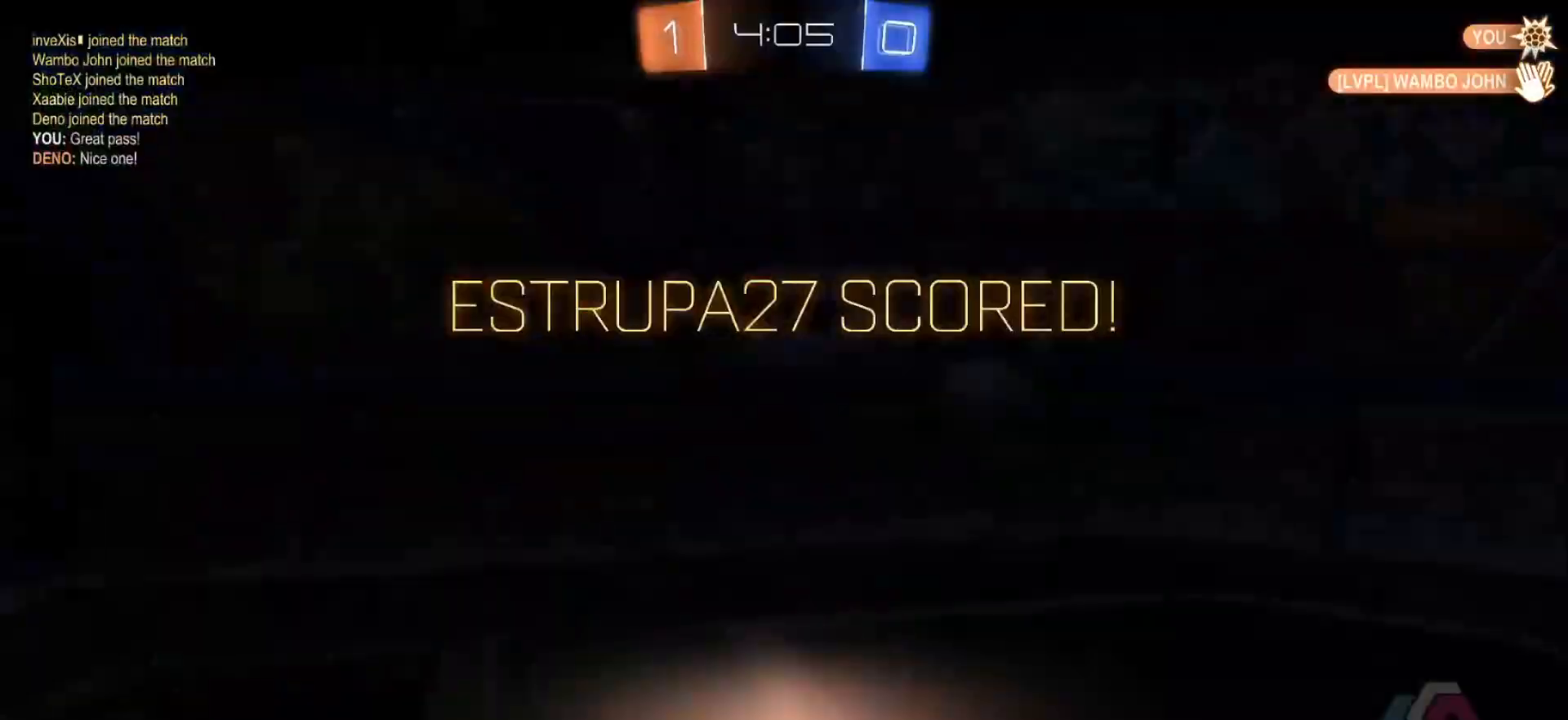
{"buttons": [], "left_stick": "center", "right_stick": "center", "events": []}
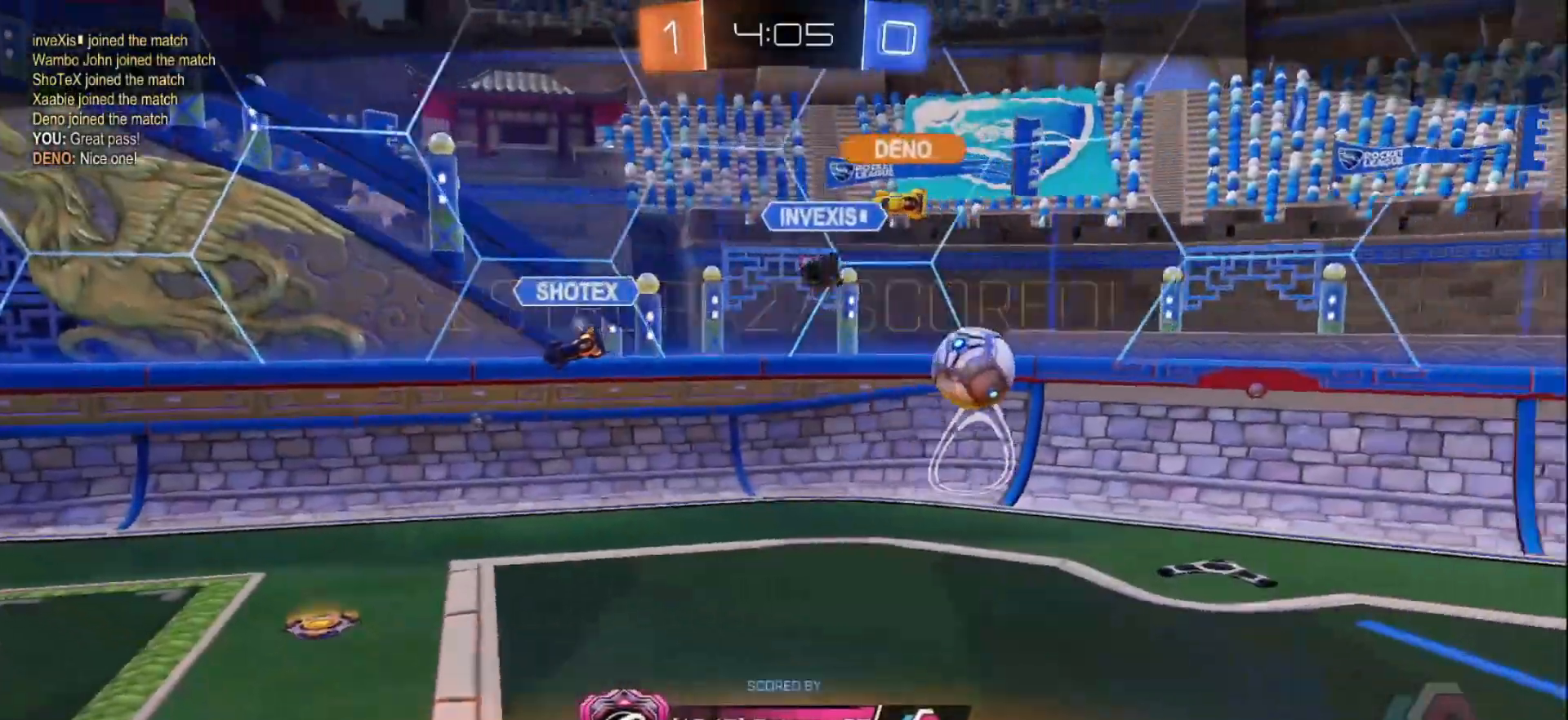
{"buttons": [], "left_stick": "center", "right_stick": "center", "events": []}
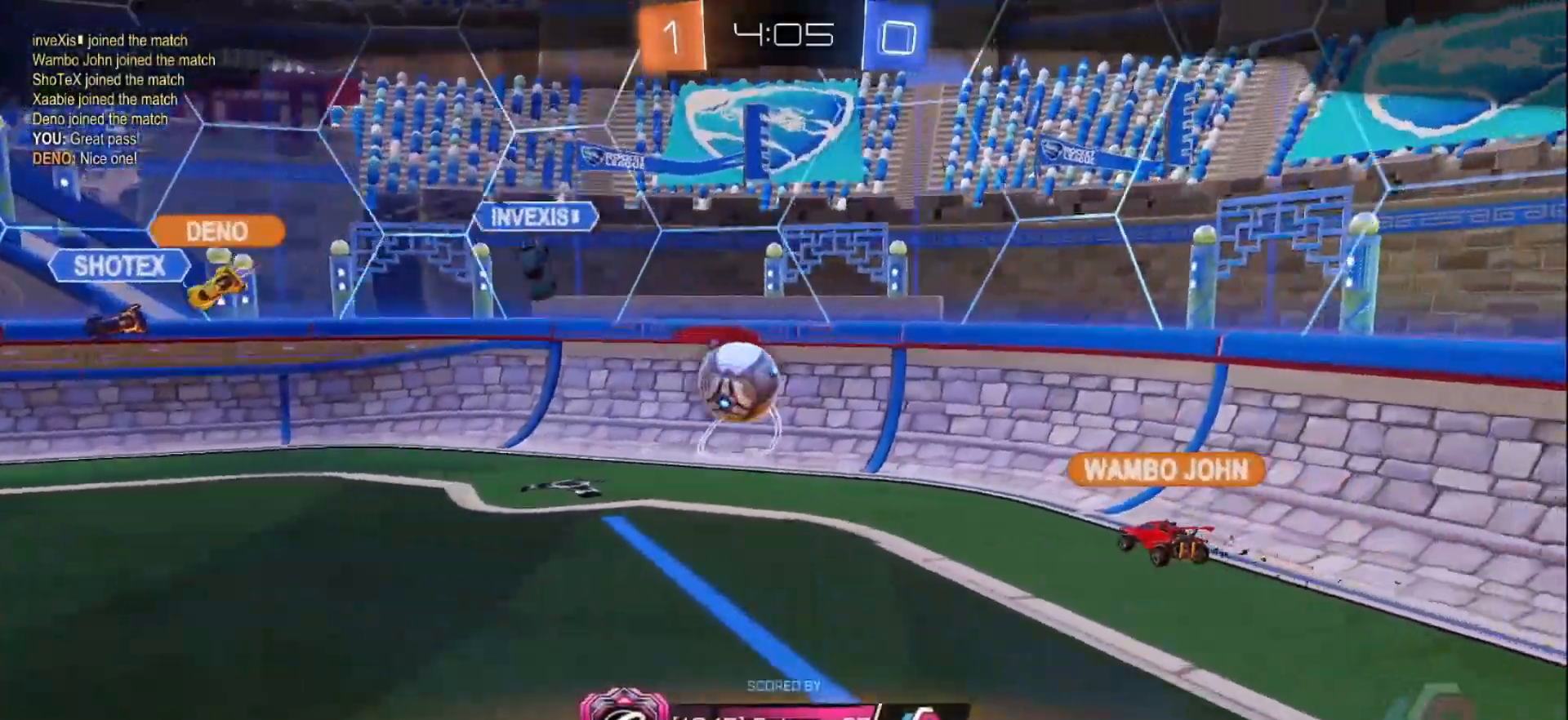
{"buttons": [], "left_stick": "center", "right_stick": "center", "events": []}
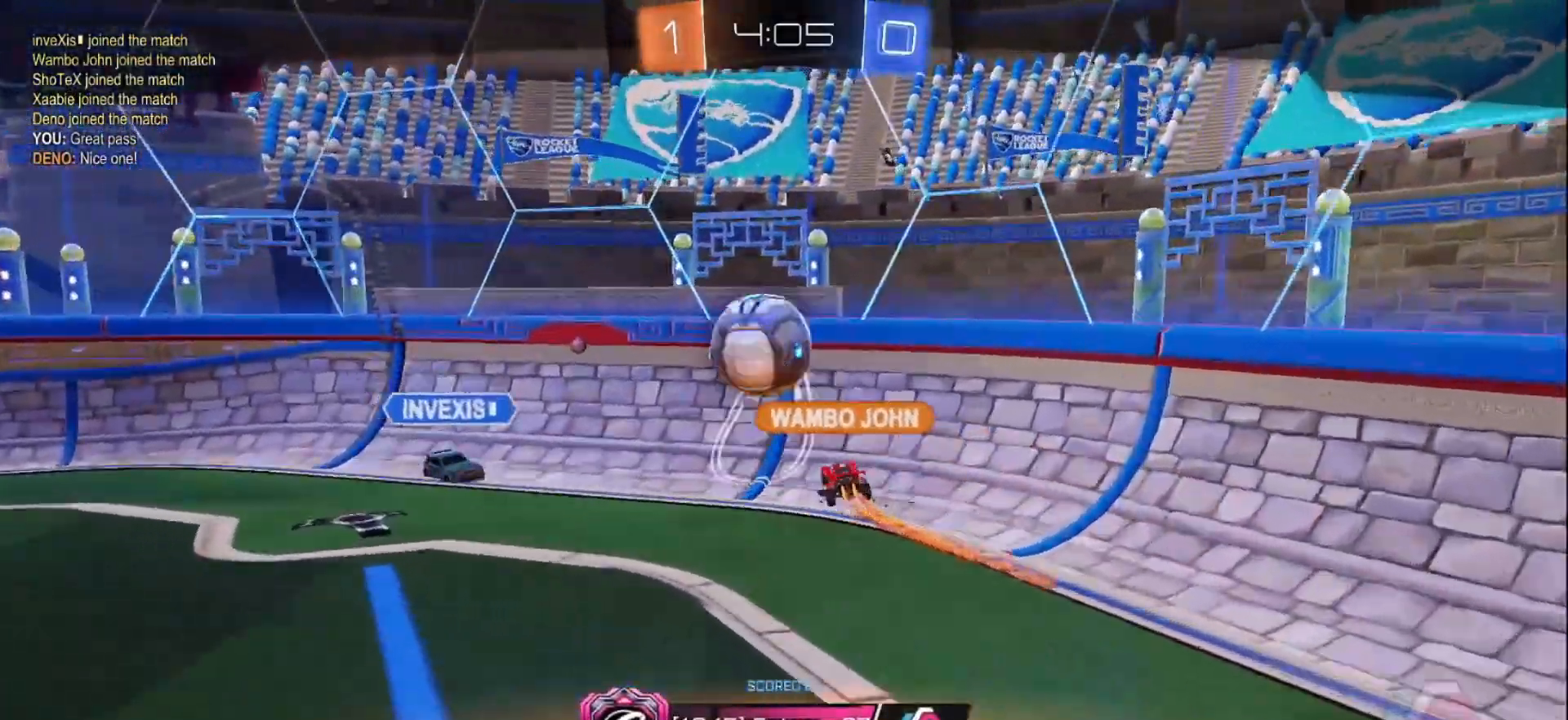
{"buttons": [], "left_stick": "center", "right_stick": "center", "events": []}
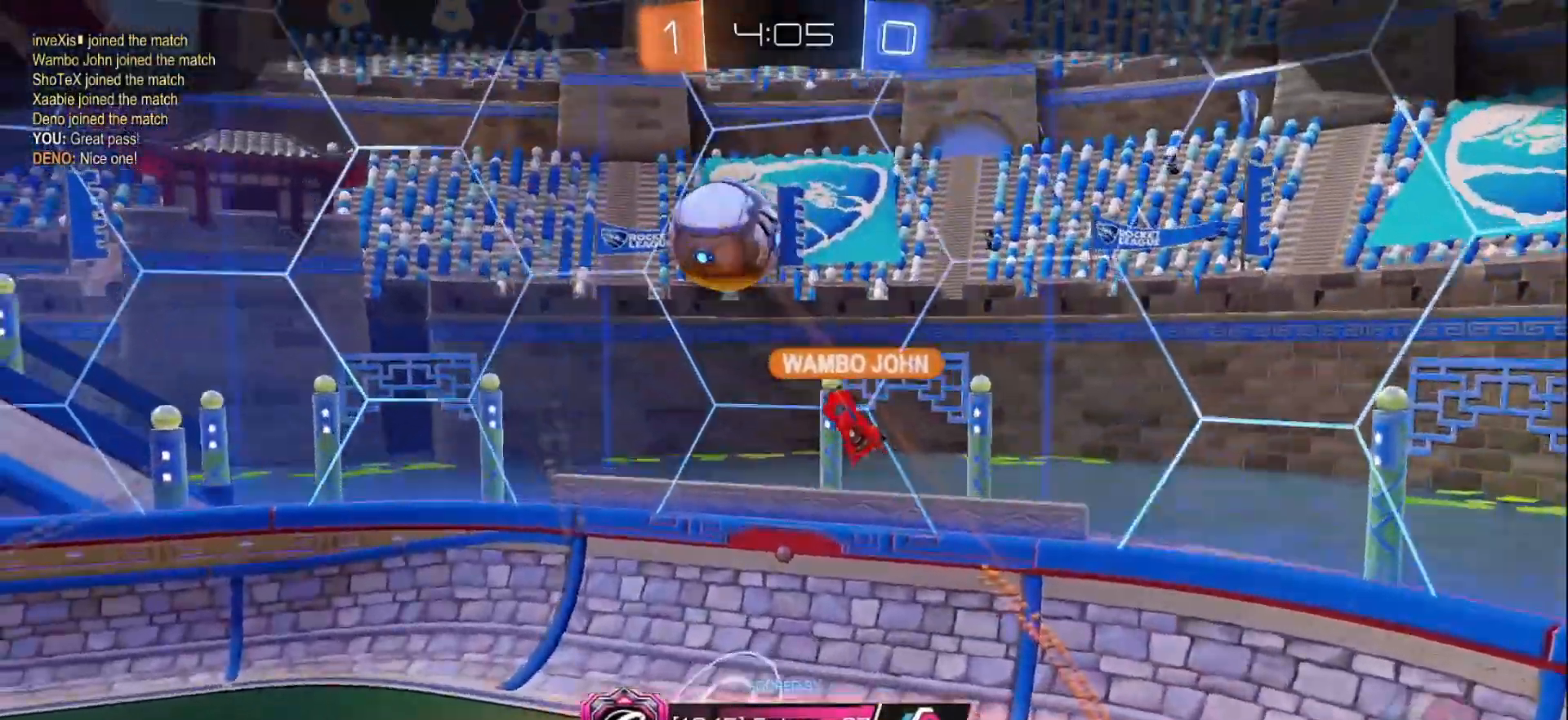
{"buttons": [], "left_stick": "center", "right_stick": "center", "events": []}
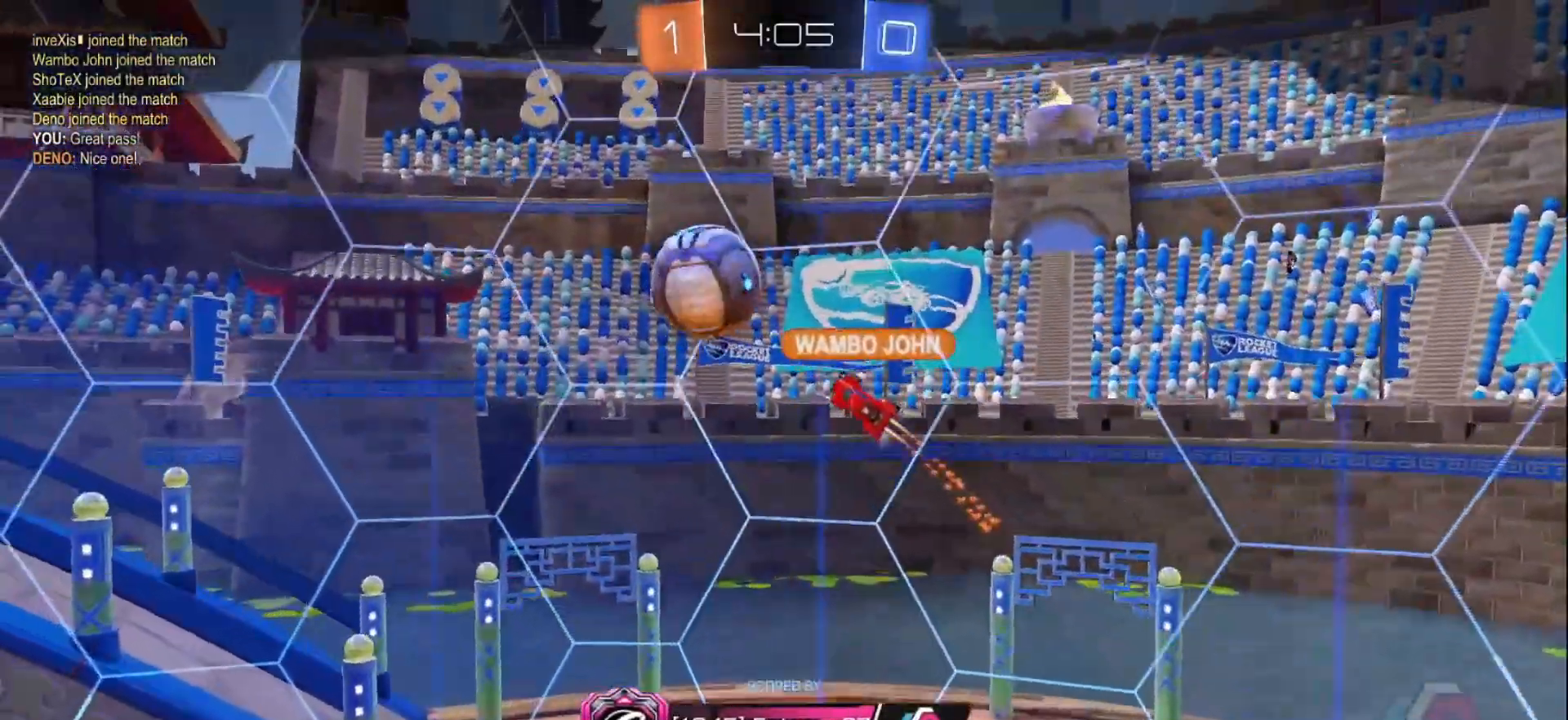
{"buttons": [], "left_stick": "center", "right_stick": "center", "events": []}
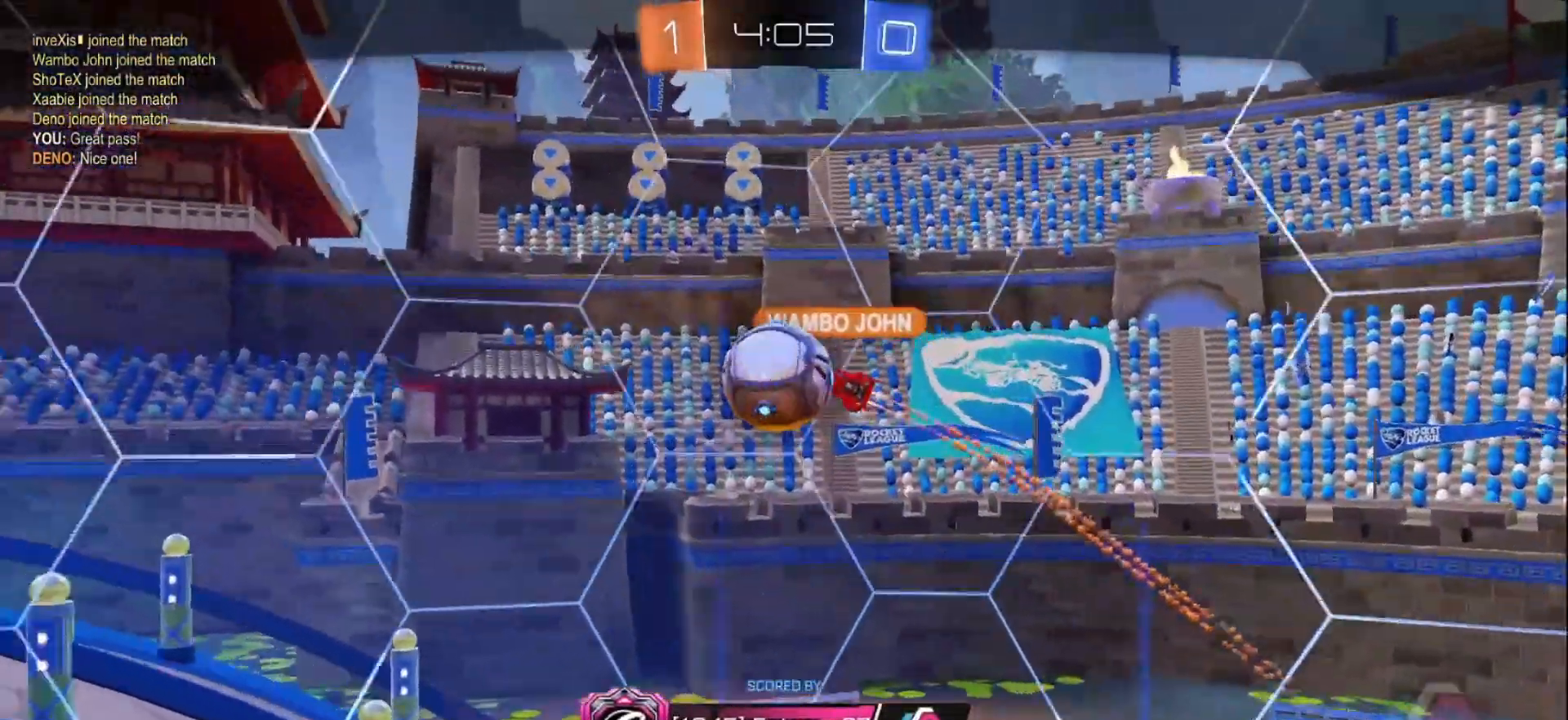
{"buttons": [], "left_stick": "center", "right_stick": "center", "events": []}
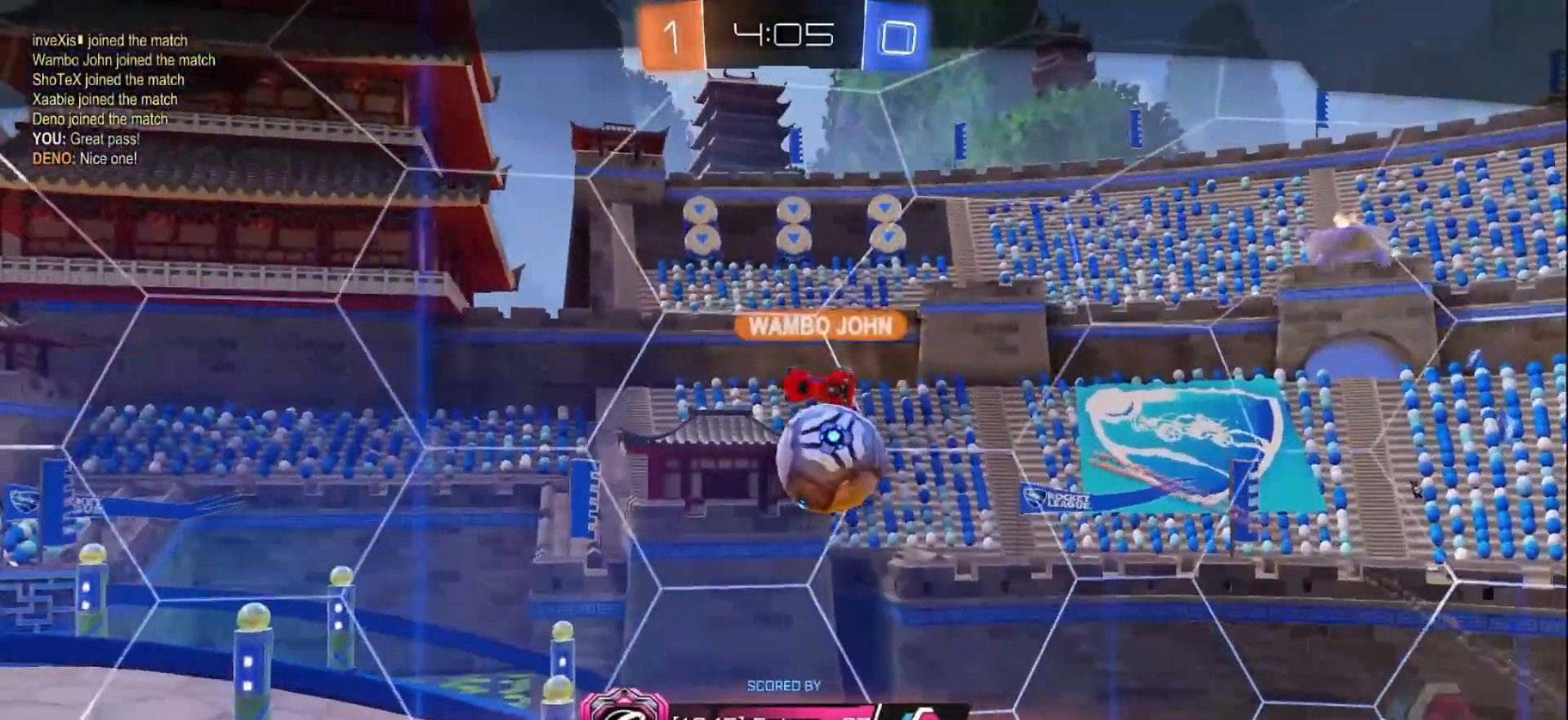
{"buttons": [], "left_stick": "center", "right_stick": "center", "events": [[150, "B", "down"], [317, "B", "up"]]}
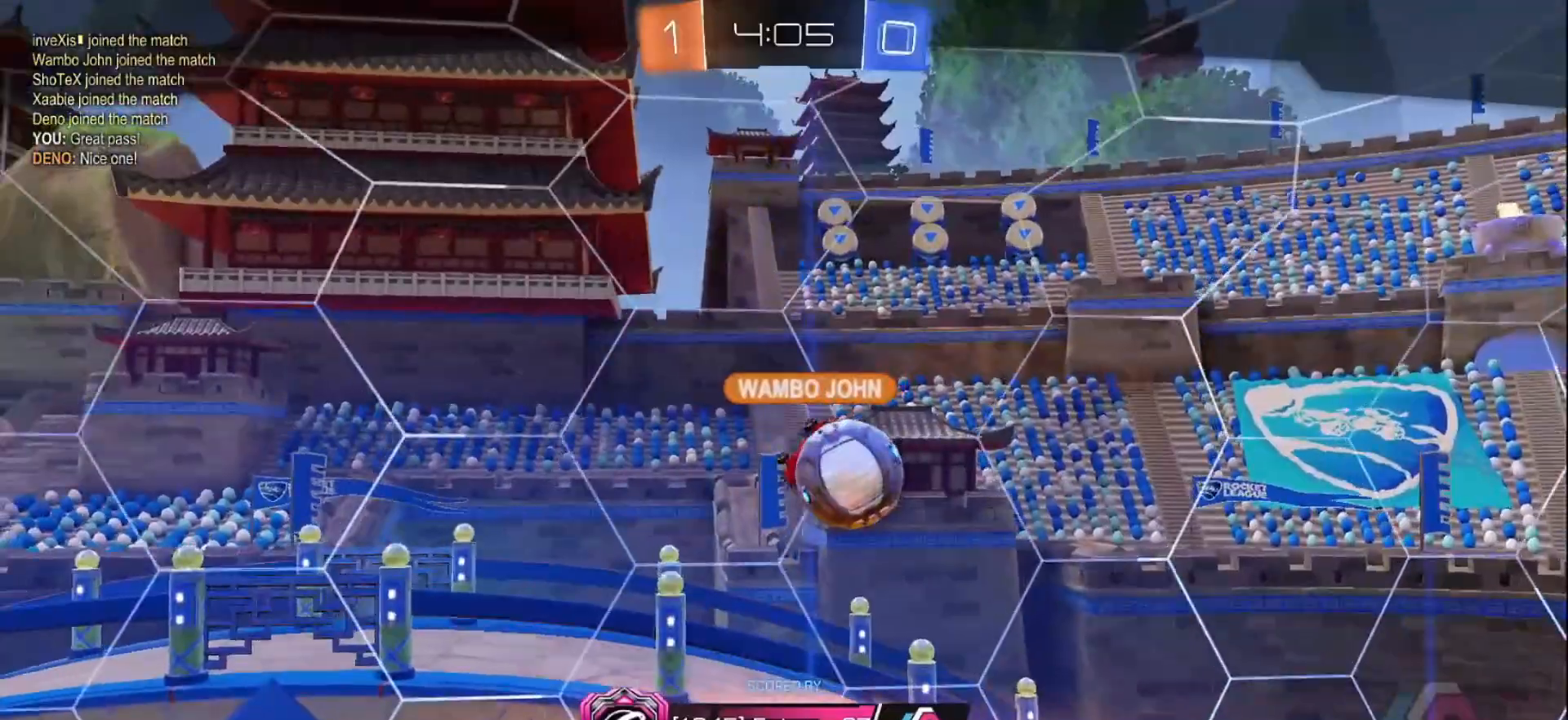
{"buttons": [], "left_stick": "center", "right_stick": "center", "events": [[233, "A", "down"], [250, "L2", "down"], [300, "L2", "up"], [333, "A", "up"]]}
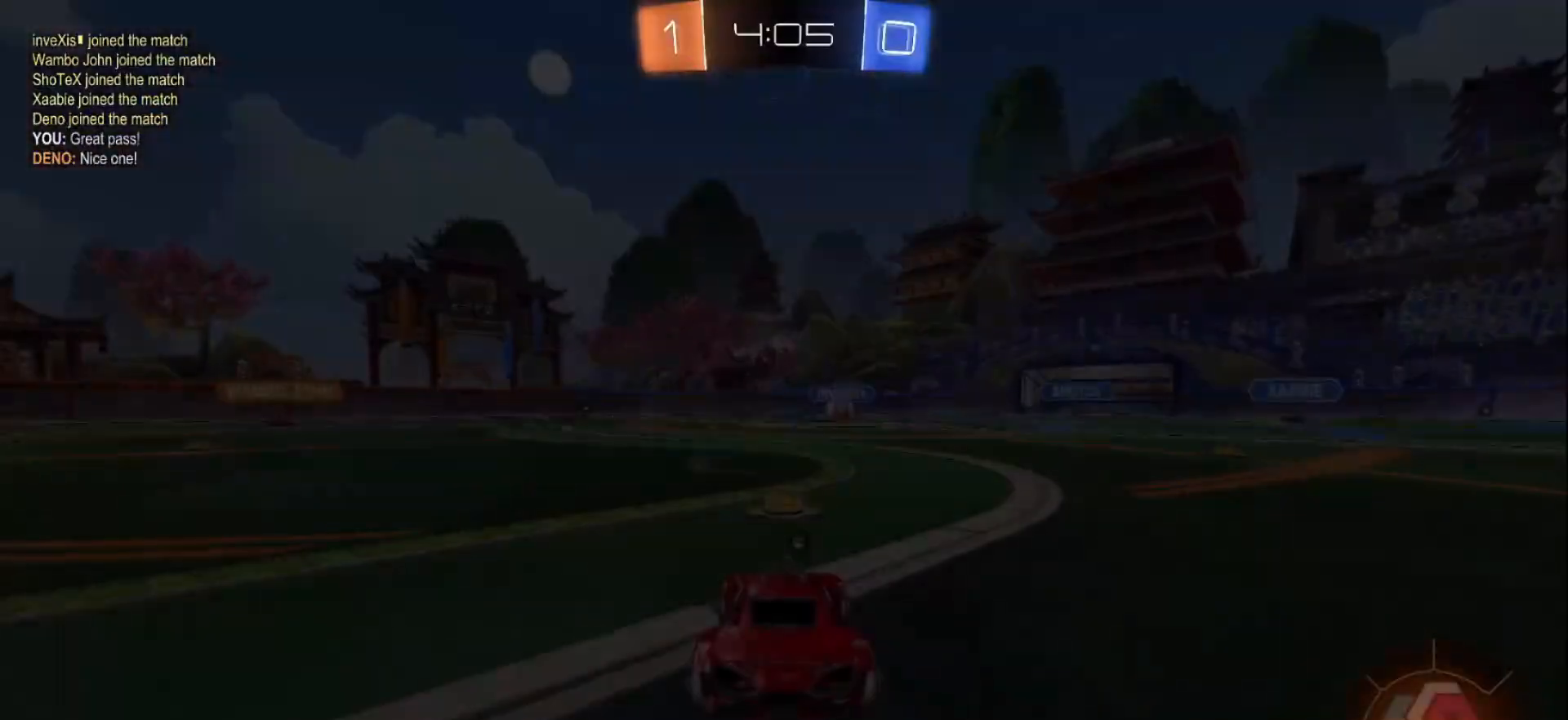
{"buttons": ["SELECT"], "left_stick": "center", "right_stick": "center", "events": [[233, "left_stick", "up"], [383, "left_stick", "center"], [400, "SELECT", "down"]]}
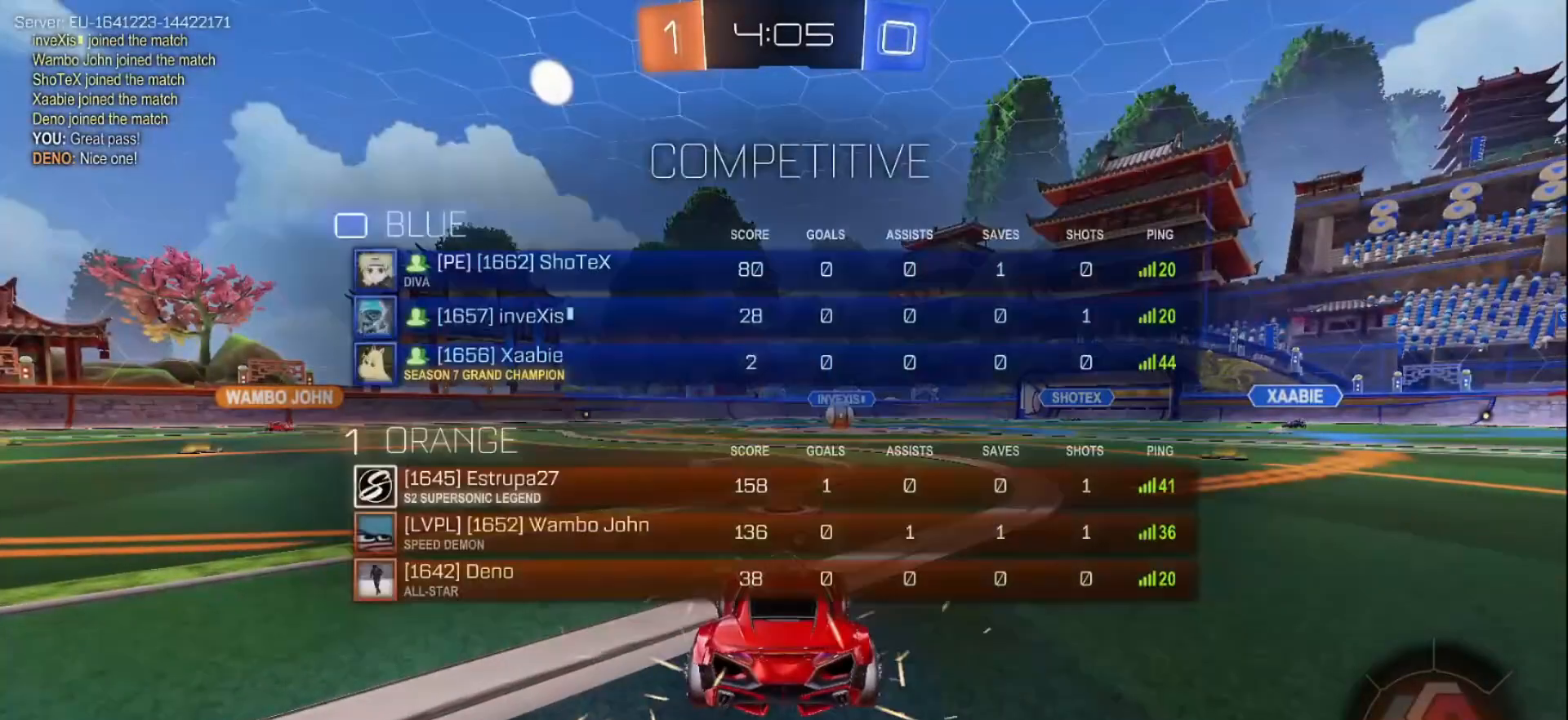
{"buttons": ["DPAD_RIGHT"], "left_stick": "center", "right_stick": "center", "events": [[67, "SELECT", "up"], [100, "Y", "down"], [167, "Y", "up"], [233, "DPAD_UP", "down"], [317, "DPAD_UP", "up"], [400, "DPAD_RIGHT", "down"]]}
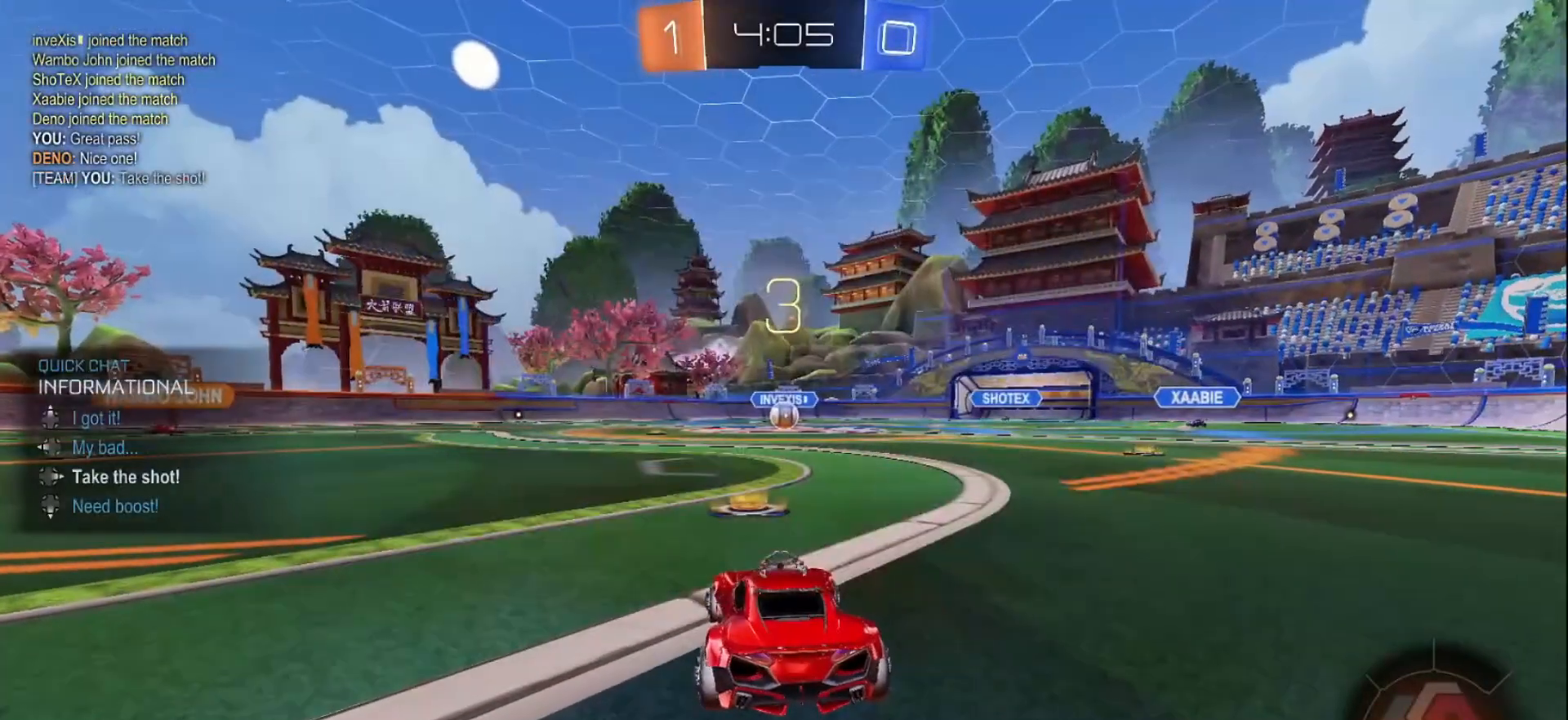
{"buttons": ["L2", "SELECT"], "left_stick": "center", "right_stick": "center"}
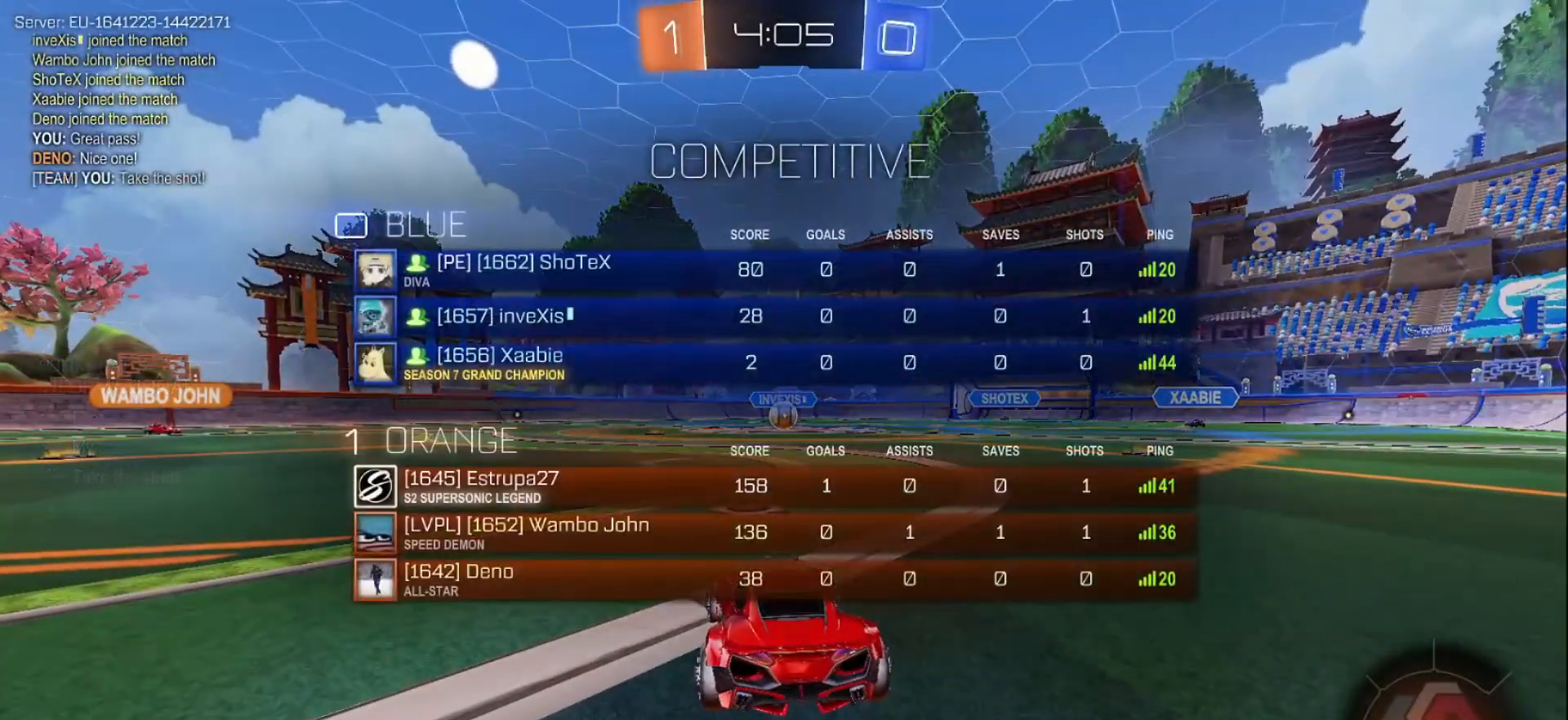
{"buttons": ["L2", "SELECT"], "left_stick": "center", "right_stick": "center", "events": []}
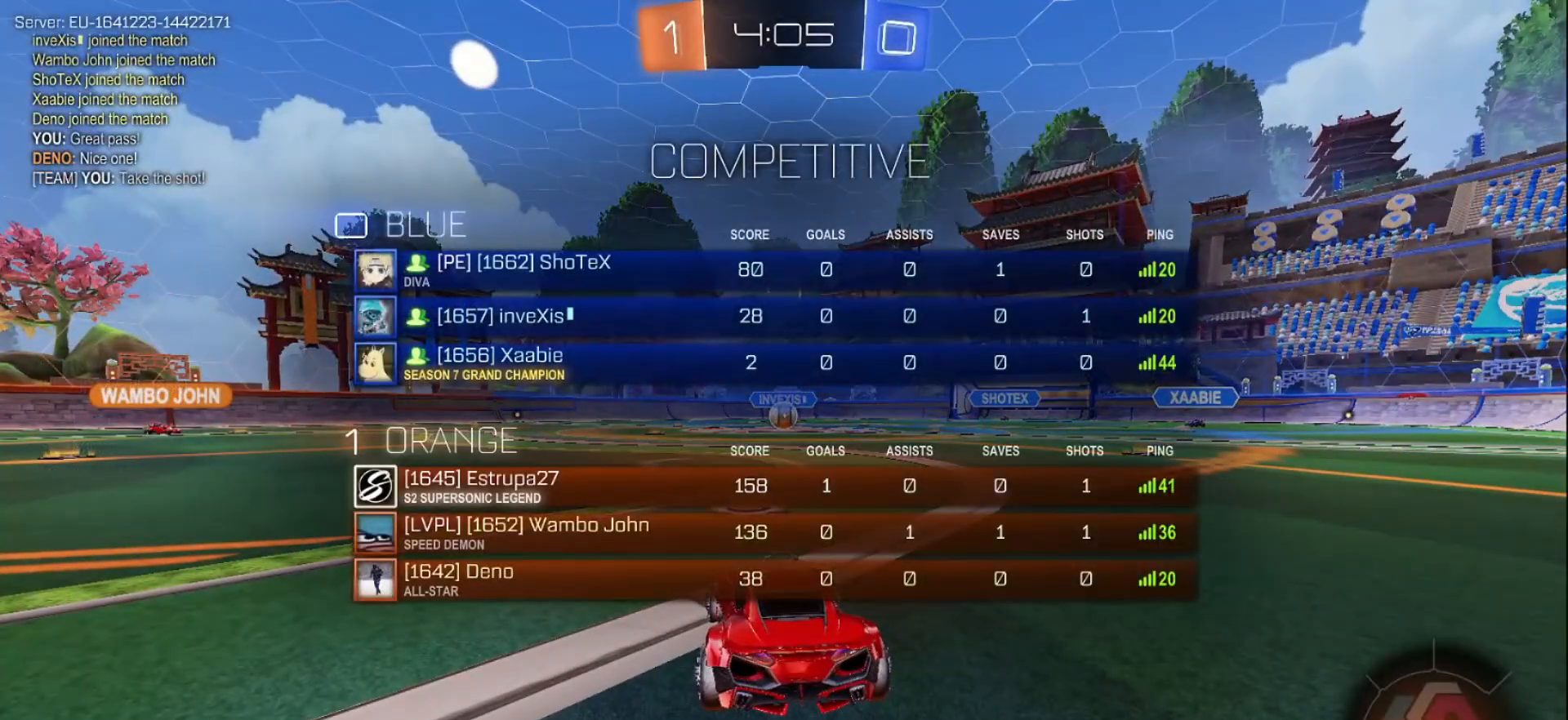
{"buttons": ["L2"], "left_stick": "center", "right_stick": "center", "events": [[183, "SELECT", "up"]]}
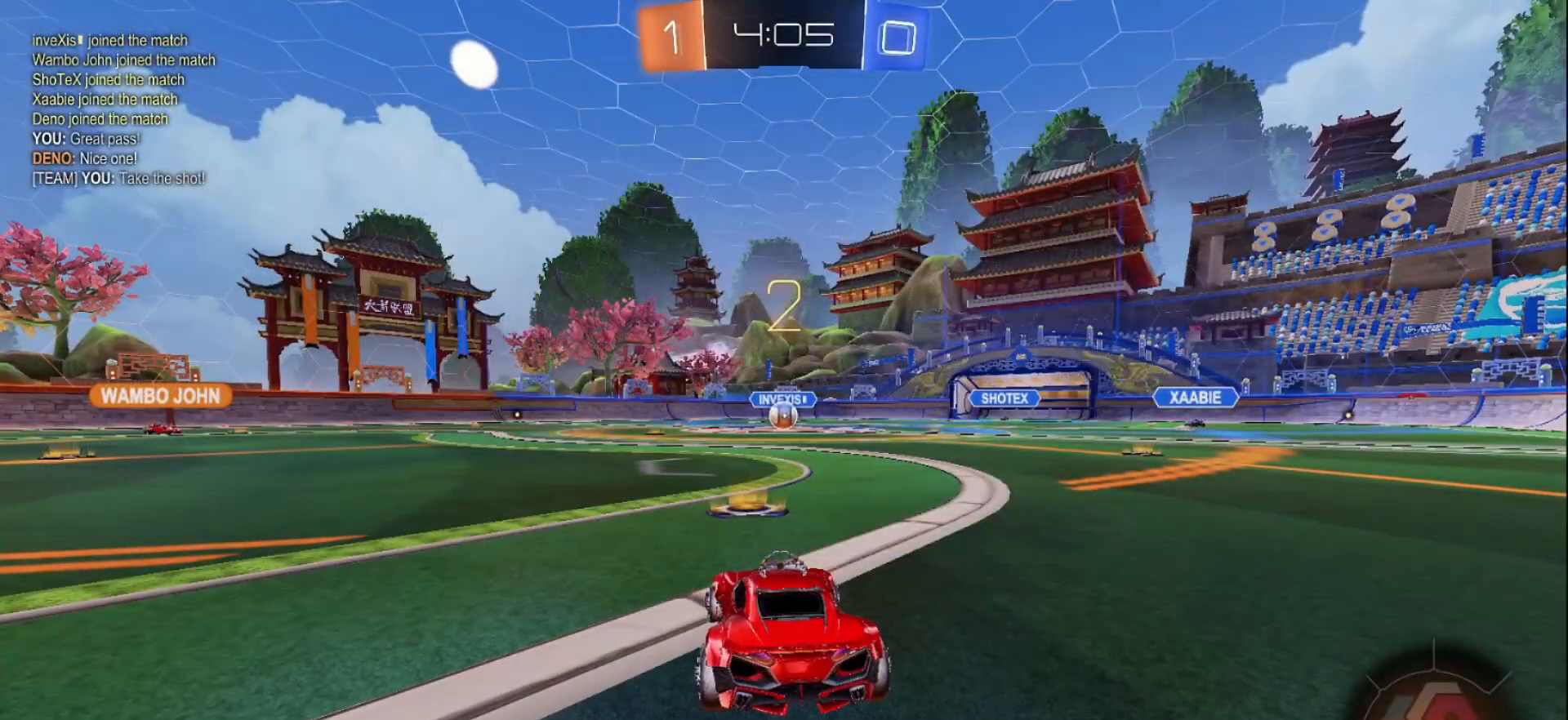
{"buttons": ["L2"], "left_stick": "center", "right_stick": "center", "events": []}
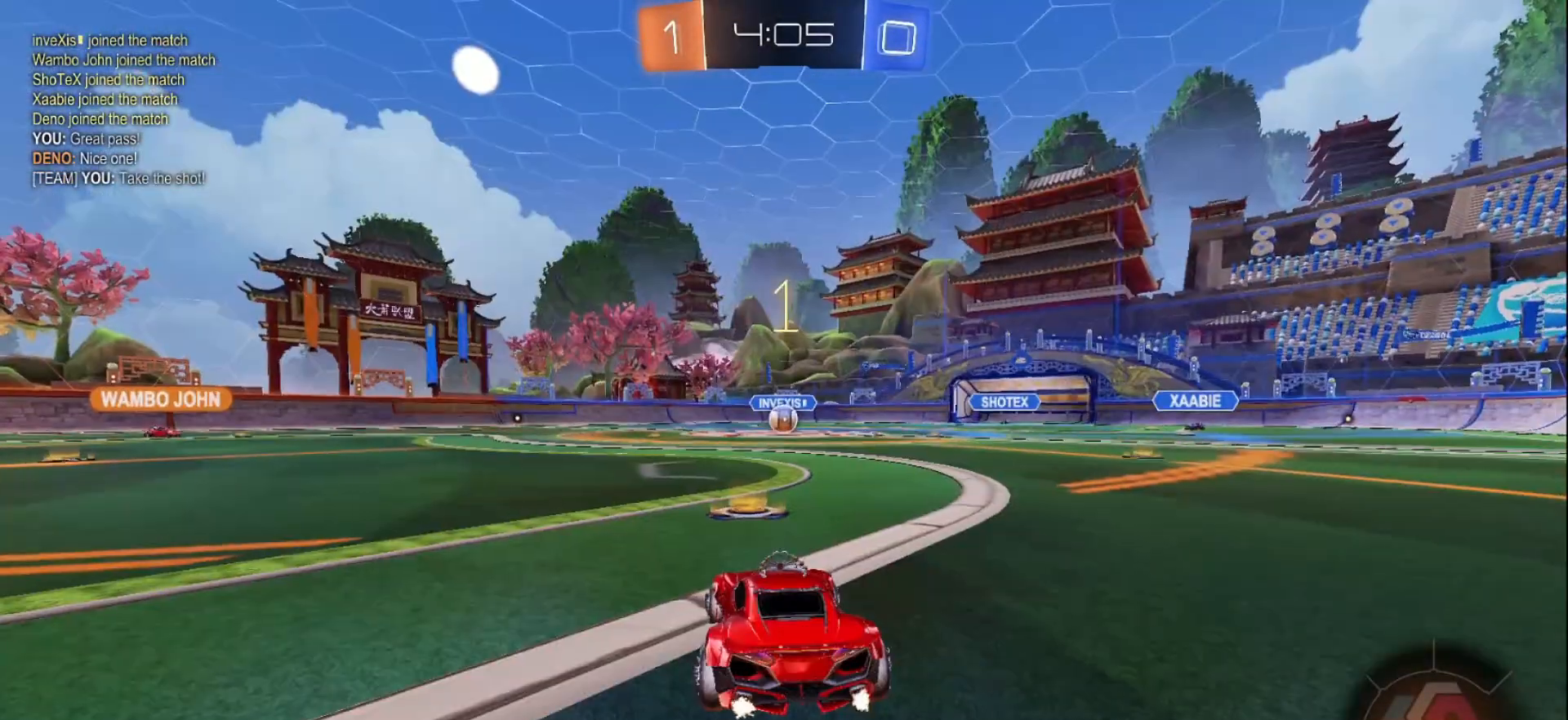
{"buttons": ["L2"], "left_stick": "center", "right_stick": "center", "events": []}
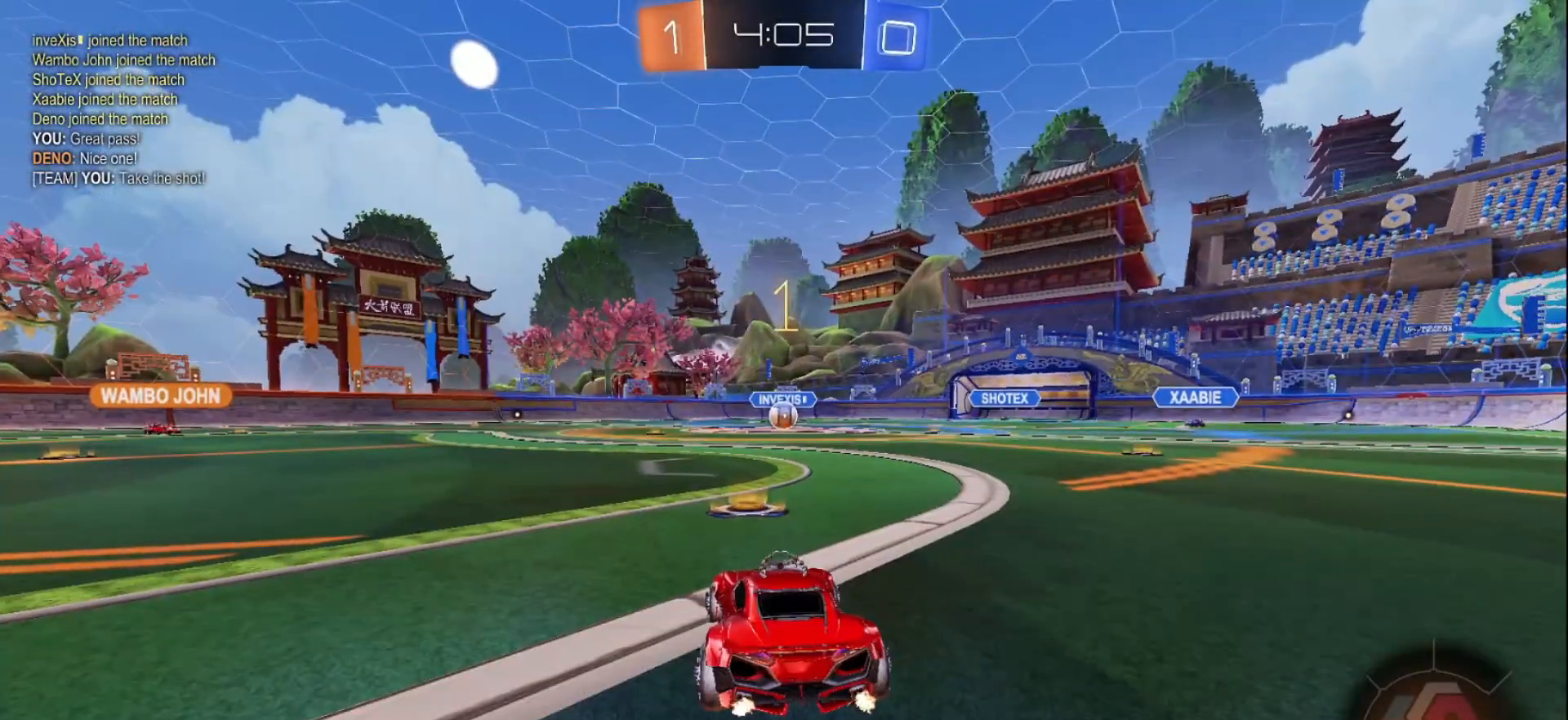
{"buttons": ["L2"], "left_stick": "center", "right_stick": "center", "events": [[133, "left_stick", "right"], [317, "left_stick", "center"]]}